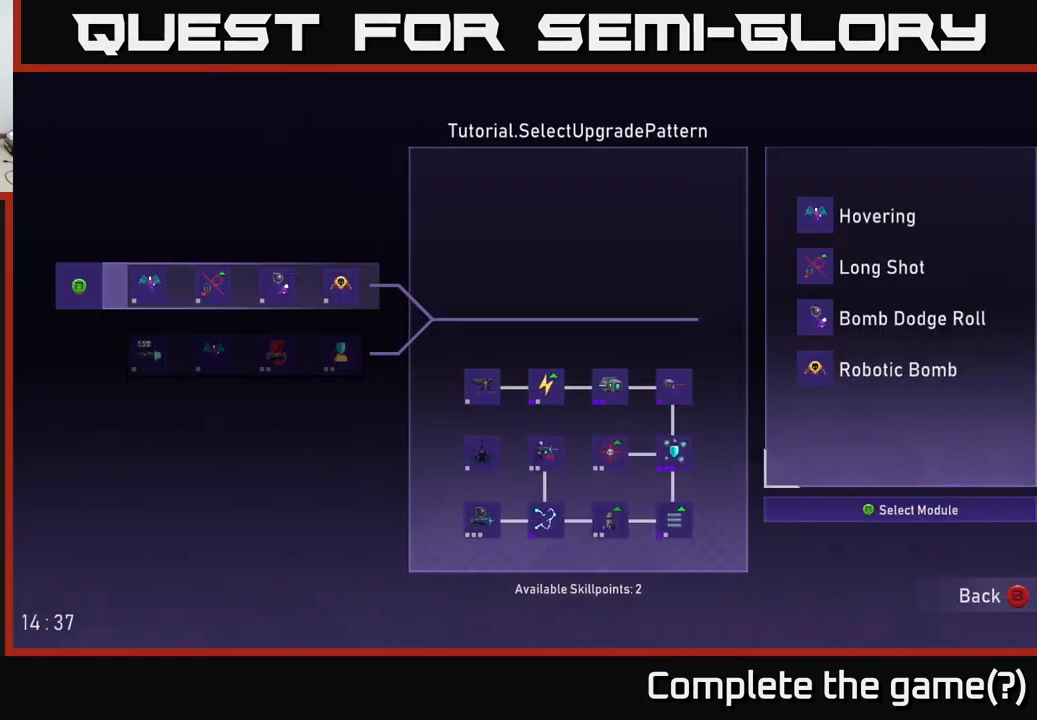
Gameplay with a controller (Xbox layout); each line is a JSON object with the inputs held at the frame after it. "events" lists button and stick changes between this image and that frame as [ms after this image, input, new state], when the widget could be followed in between.
{"buttons": [], "left_stick": "center", "right_stick": "center", "events": [[50, "DPAD_UP", "up"]]}
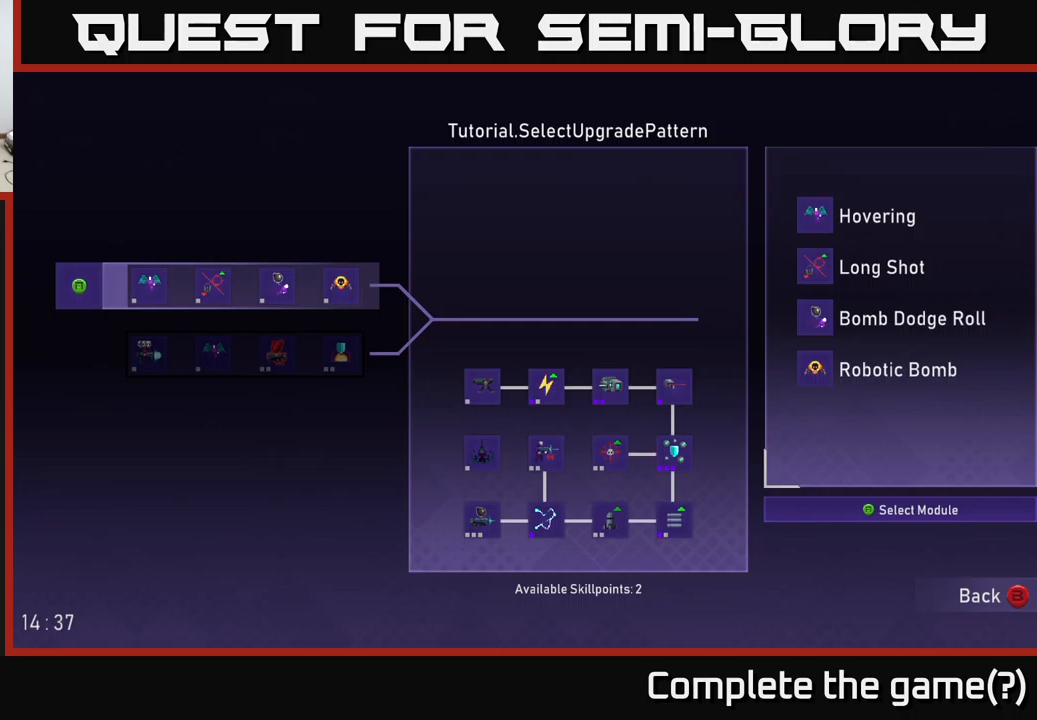
{"buttons": [], "left_stick": "center", "right_stick": "center", "events": [[350, "DPAD_DOWN", "down"], [433, "DPAD_DOWN", "up"]]}
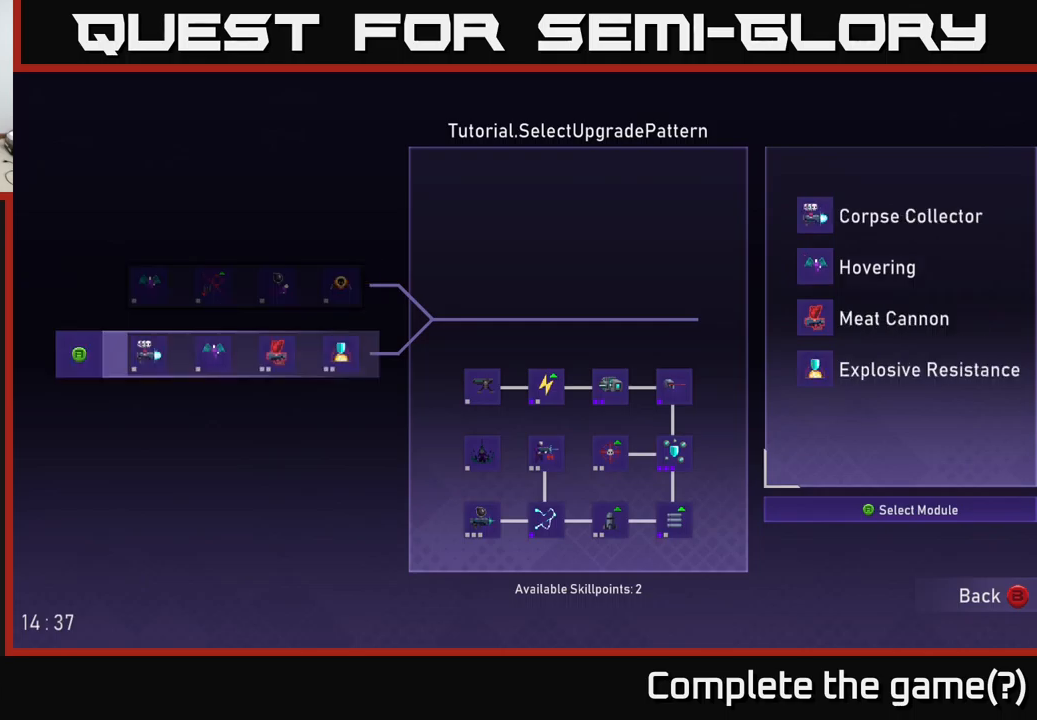
{"buttons": [], "left_stick": "center", "right_stick": "center", "events": [[183, "DPAD_UP", "down"], [267, "DPAD_UP", "up"]]}
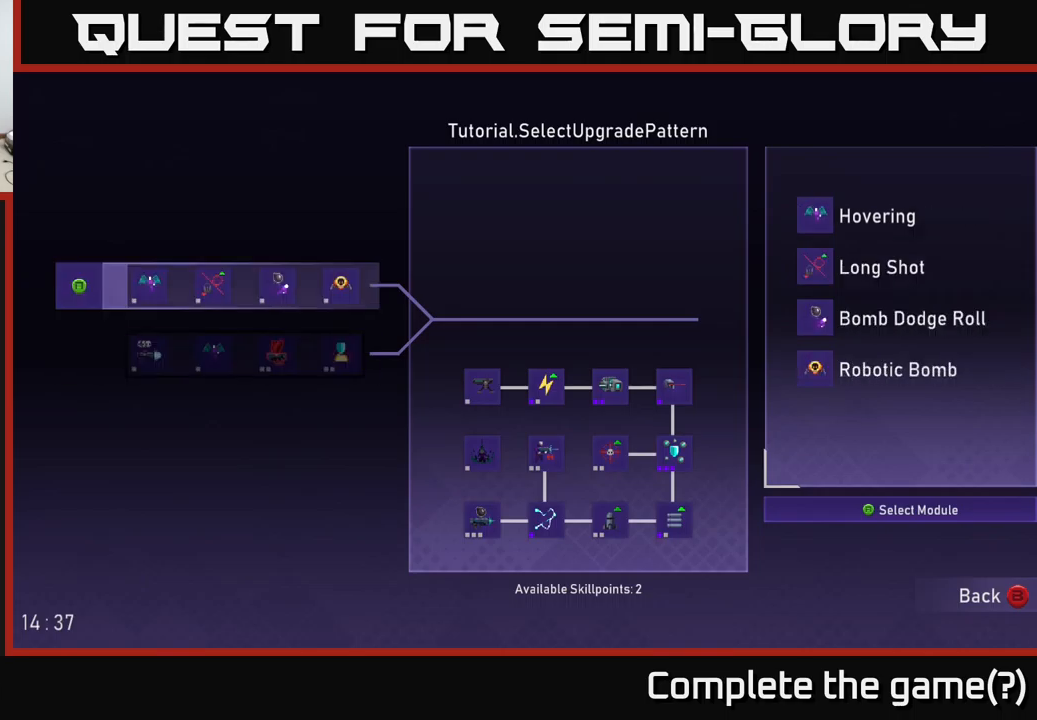
{"buttons": [], "left_stick": "center", "right_stick": "center", "events": []}
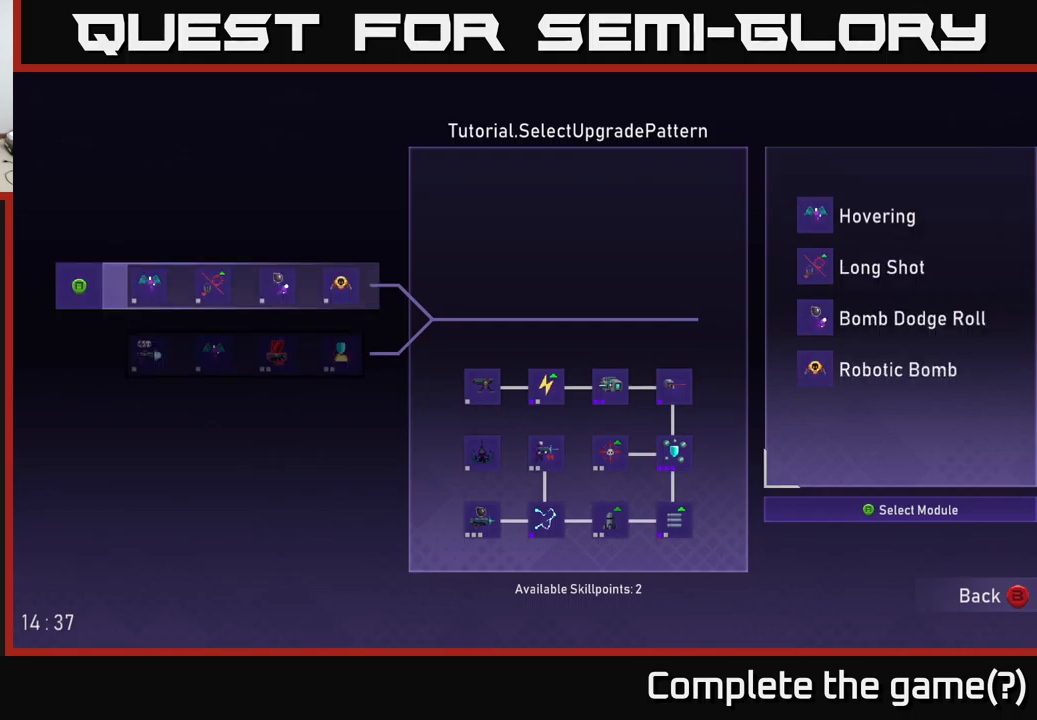
{"buttons": ["A"], "left_stick": "center", "right_stick": "center", "events": [[467, "A", "down"]]}
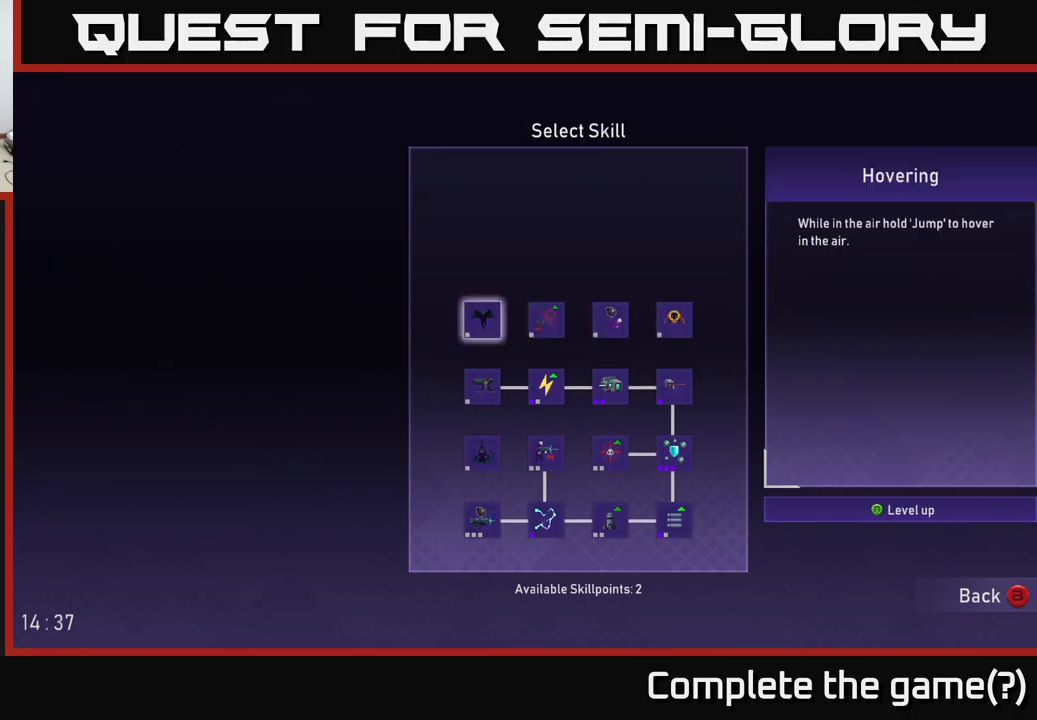
{"buttons": [], "left_stick": "center", "right_stick": "center", "events": [[33, "A", "up"]]}
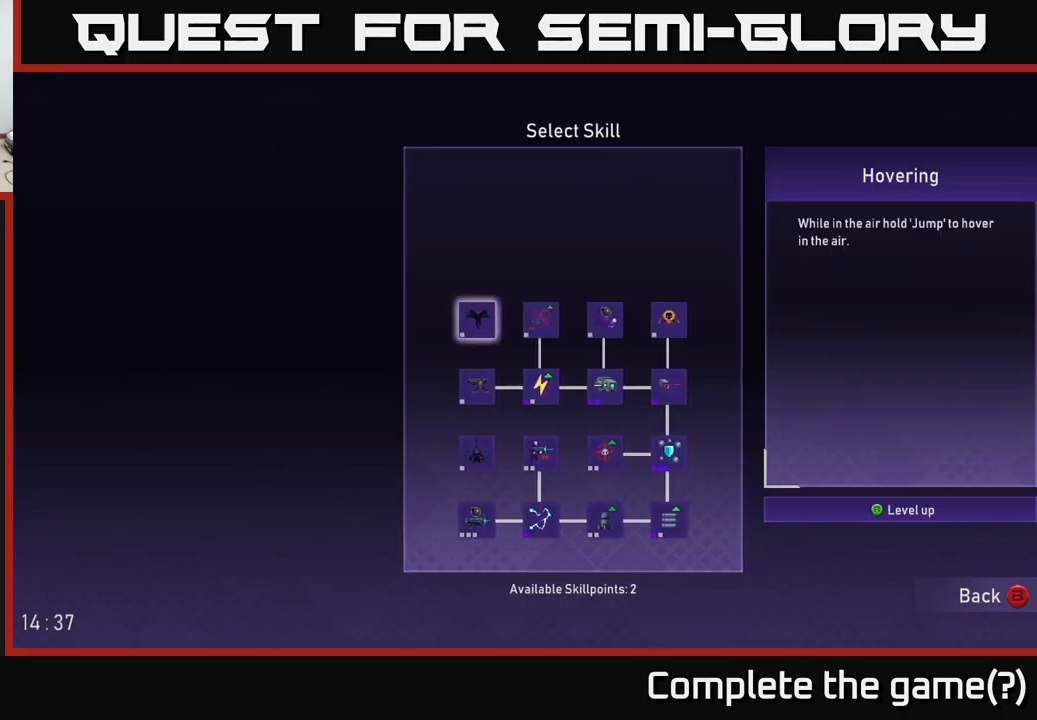
{"buttons": [], "left_stick": "center", "right_stick": "center", "events": []}
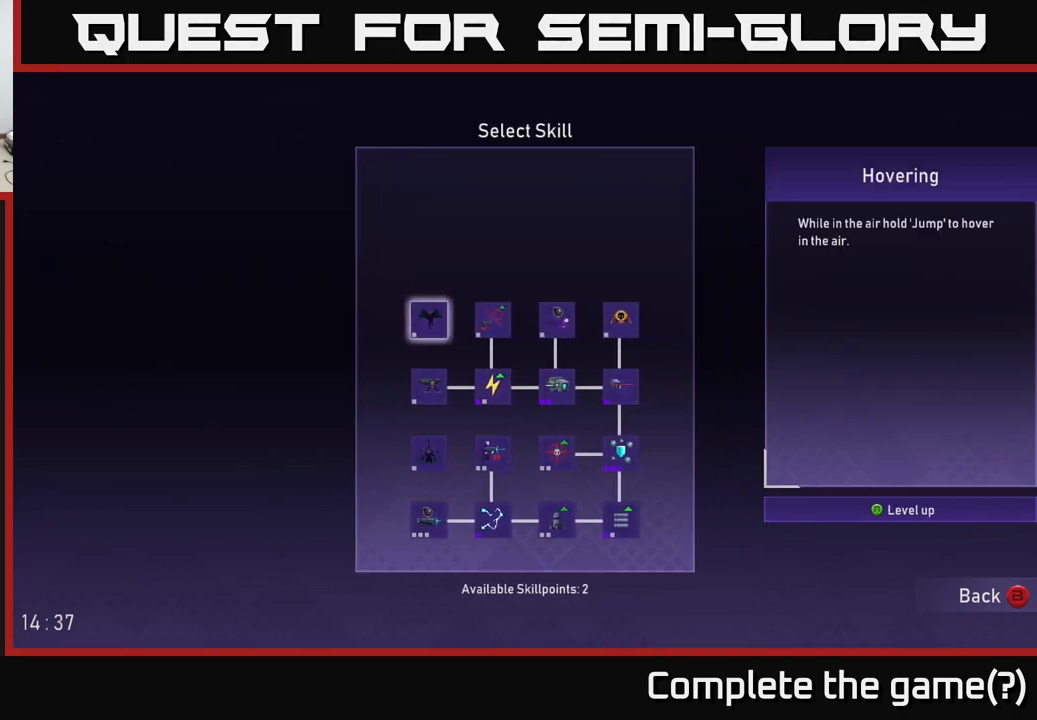
{"buttons": ["DPAD_DOWN"], "left_stick": "center", "right_stick": "center", "events": [[150, "DPAD_RIGHT", "down"], [250, "DPAD_RIGHT", "up"], [450, "DPAD_DOWN", "down"]]}
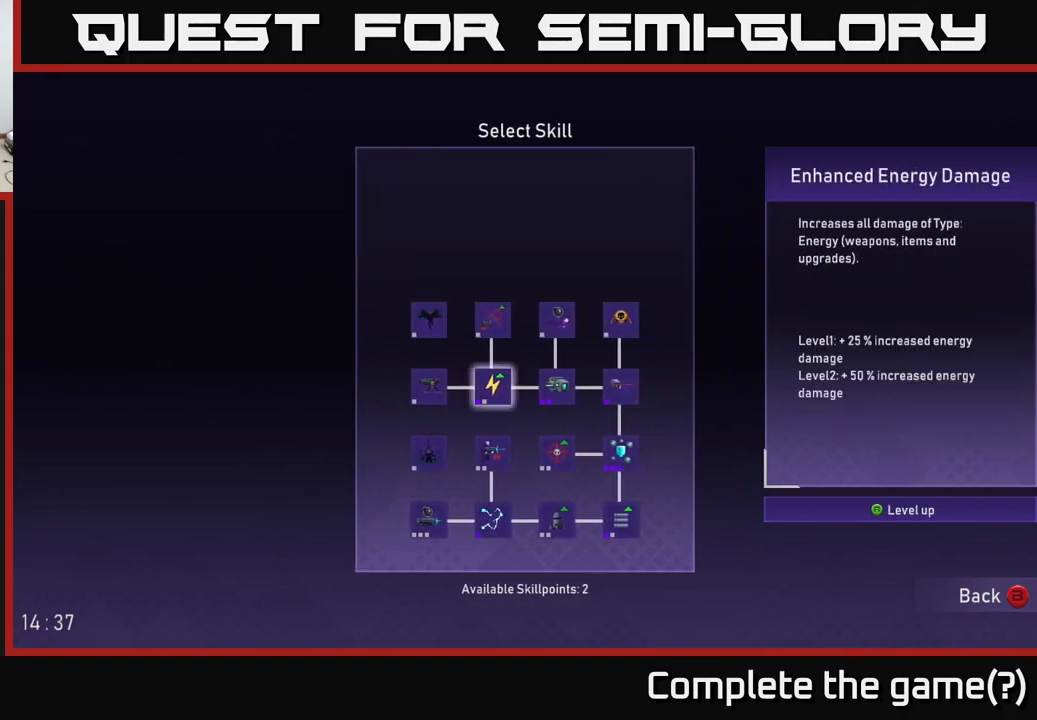
{"buttons": [], "left_stick": "center", "right_stick": "center", "events": [[50, "DPAD_DOWN", "up"], [167, "DPAD_LEFT", "down"], [250, "DPAD_LEFT", "up"], [333, "A", "down"], [417, "A", "up"]]}
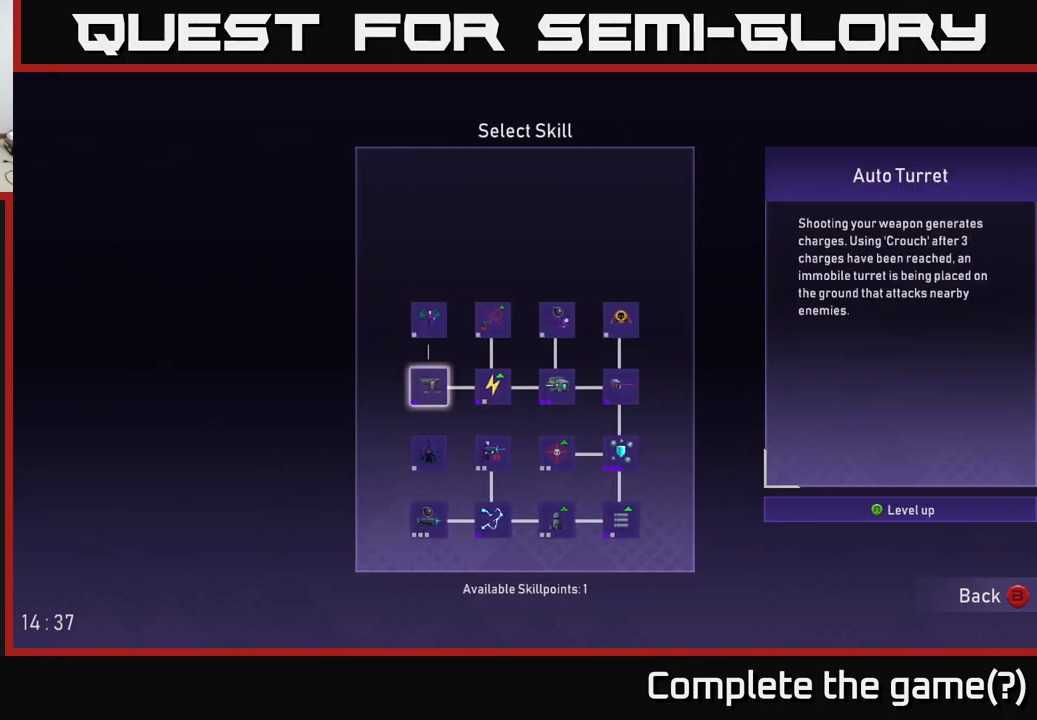
{"buttons": [], "left_stick": "center", "right_stick": "center", "events": [[133, "left_stick", "right"], [233, "left_stick", "center"], [367, "DPAD_RIGHT", "down"], [417, "DPAD_RIGHT", "up"]]}
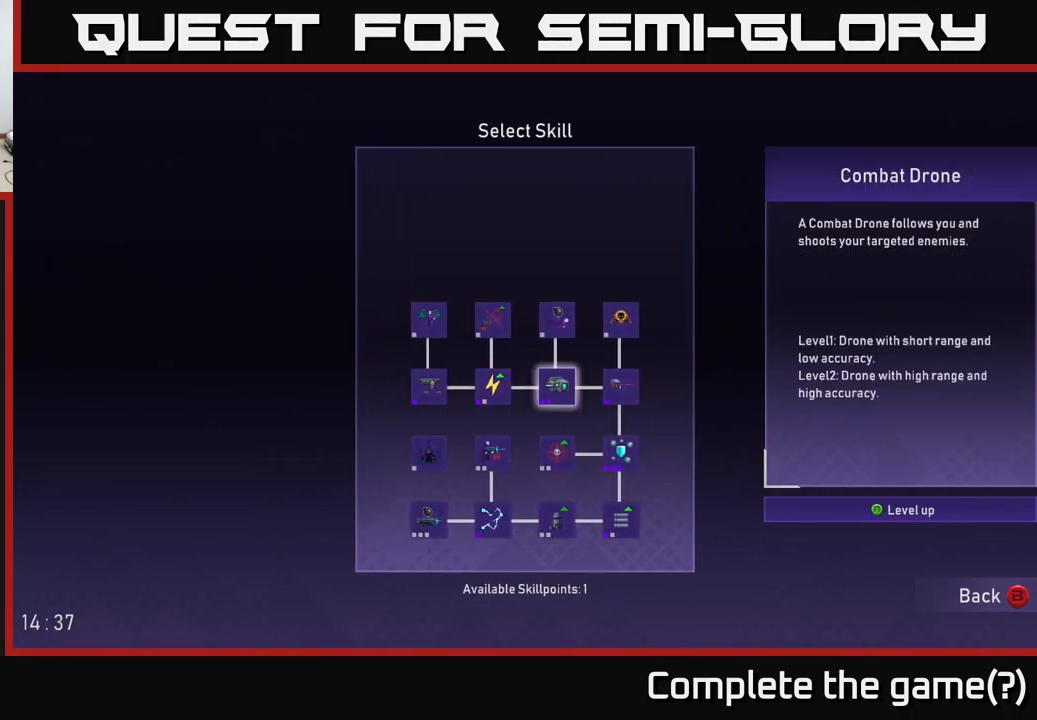
{"buttons": [], "left_stick": "center", "right_stick": "center", "events": [[17, "DPAD_RIGHT", "down"], [100, "DPAD_RIGHT", "up"], [300, "DPAD_UP", "down"], [417, "DPAD_UP", "up"]]}
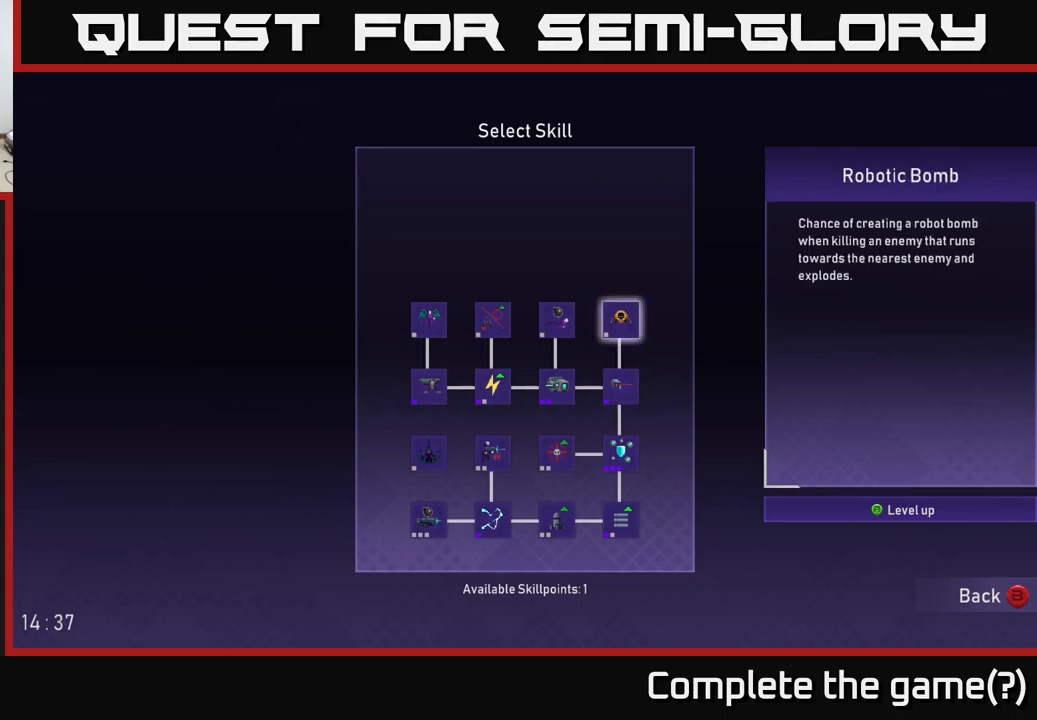
{"buttons": [], "left_stick": "center", "right_stick": "center", "events": []}
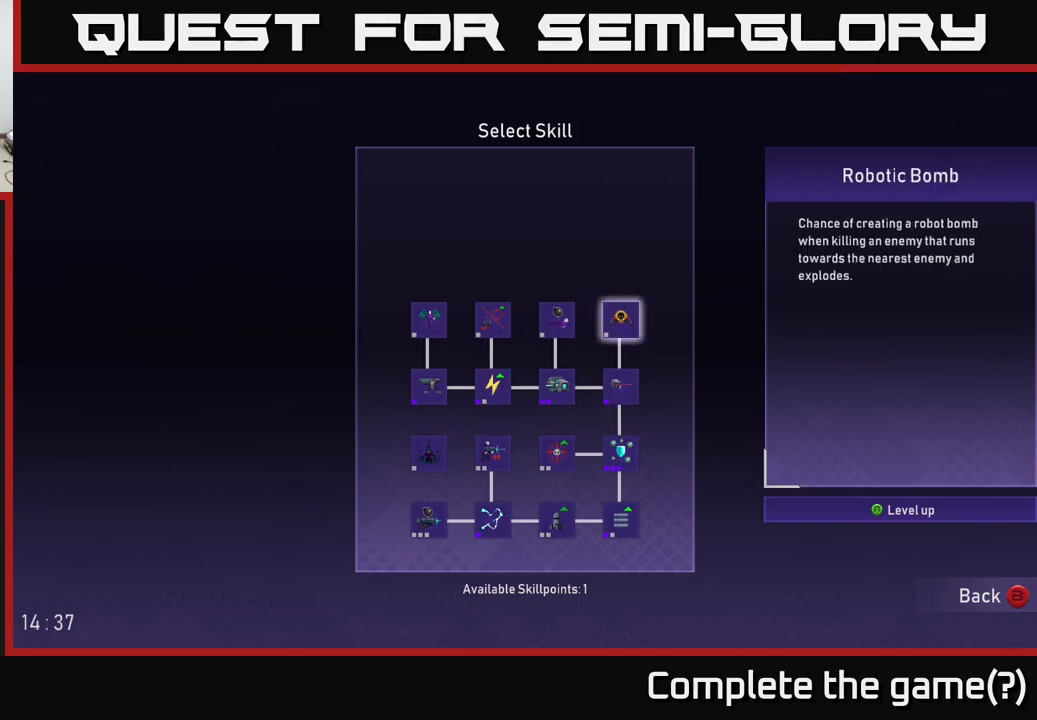
{"buttons": [], "left_stick": "center", "right_stick": "center", "events": []}
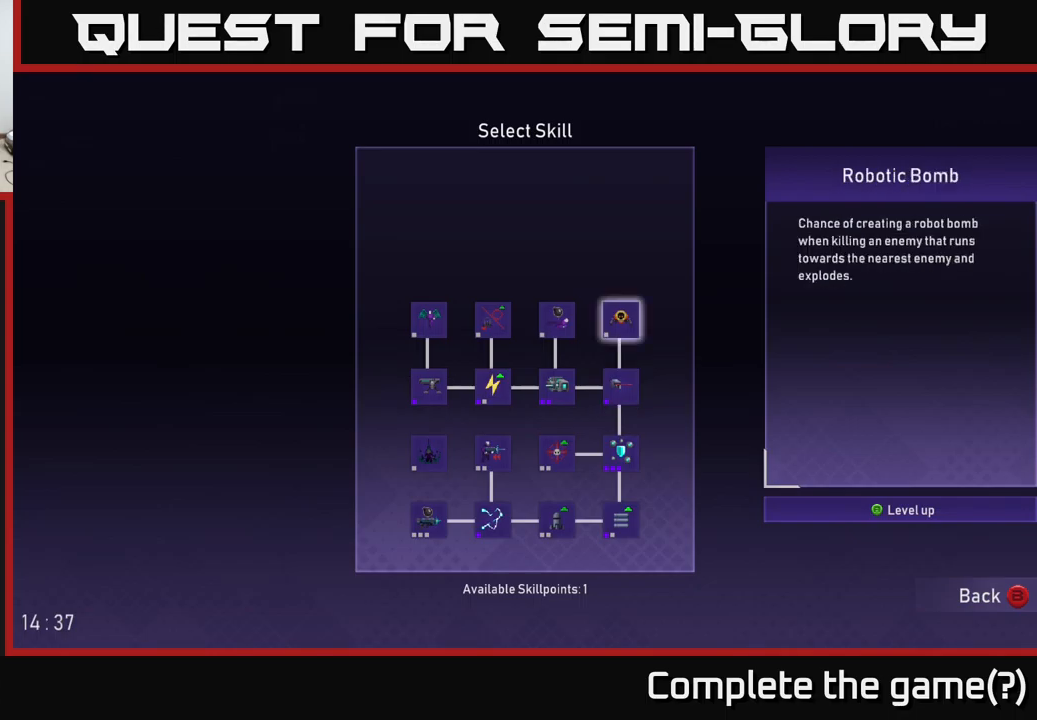
{"buttons": [], "left_stick": "center", "right_stick": "center", "events": []}
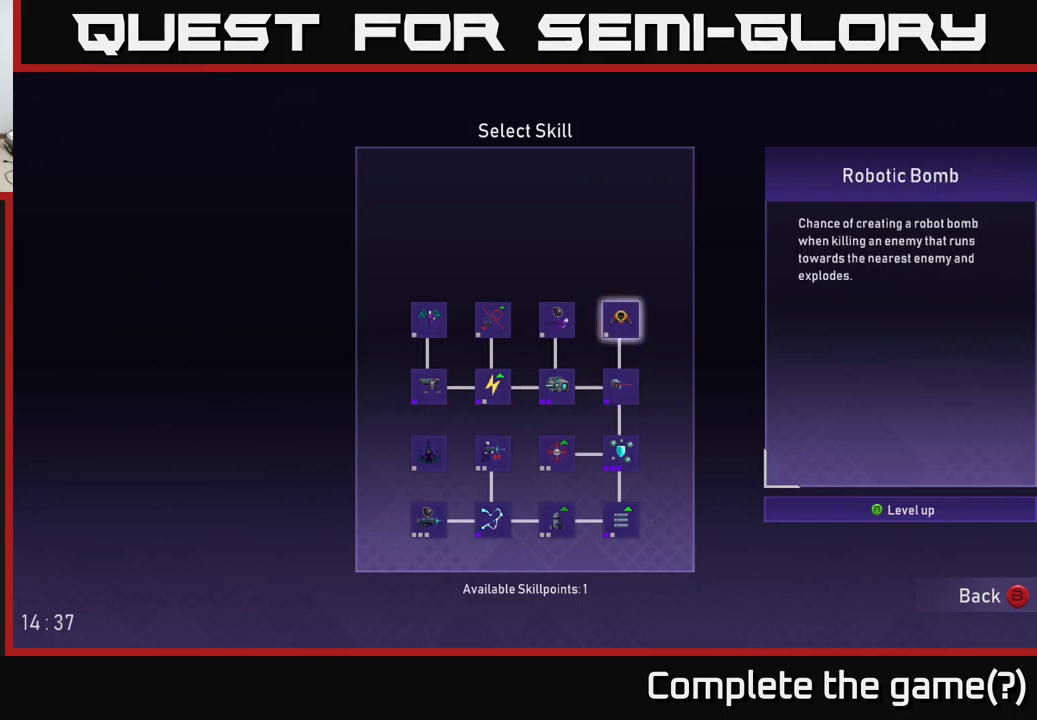
{"buttons": [], "left_stick": "center", "right_stick": "center", "events": []}
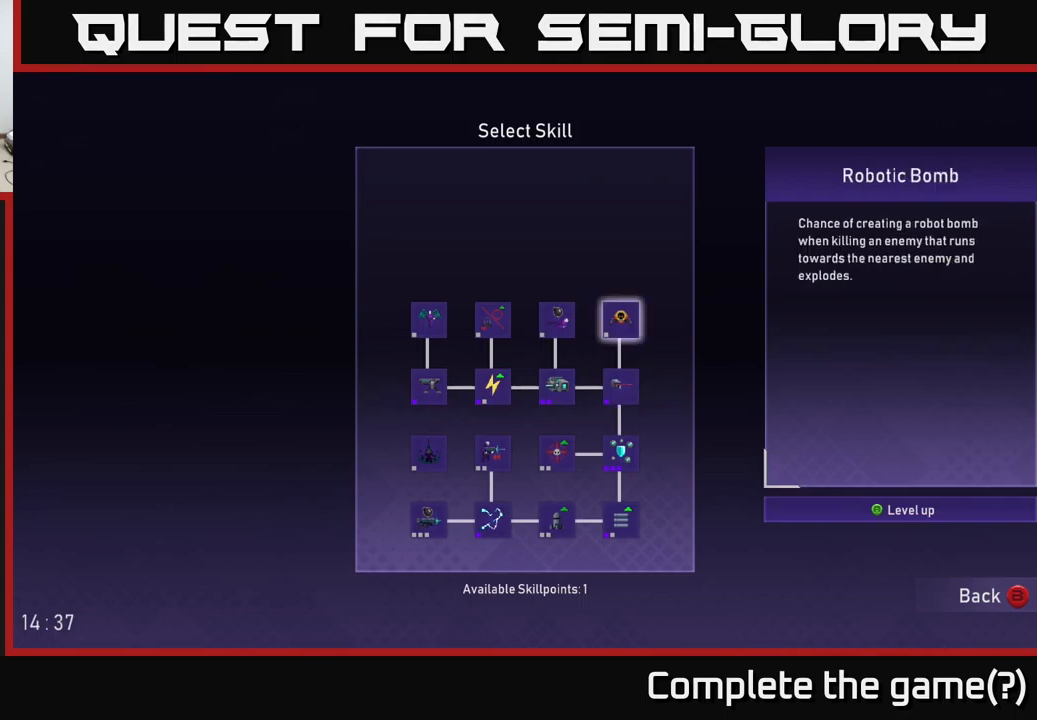
{"buttons": [], "left_stick": "center", "right_stick": "center", "events": []}
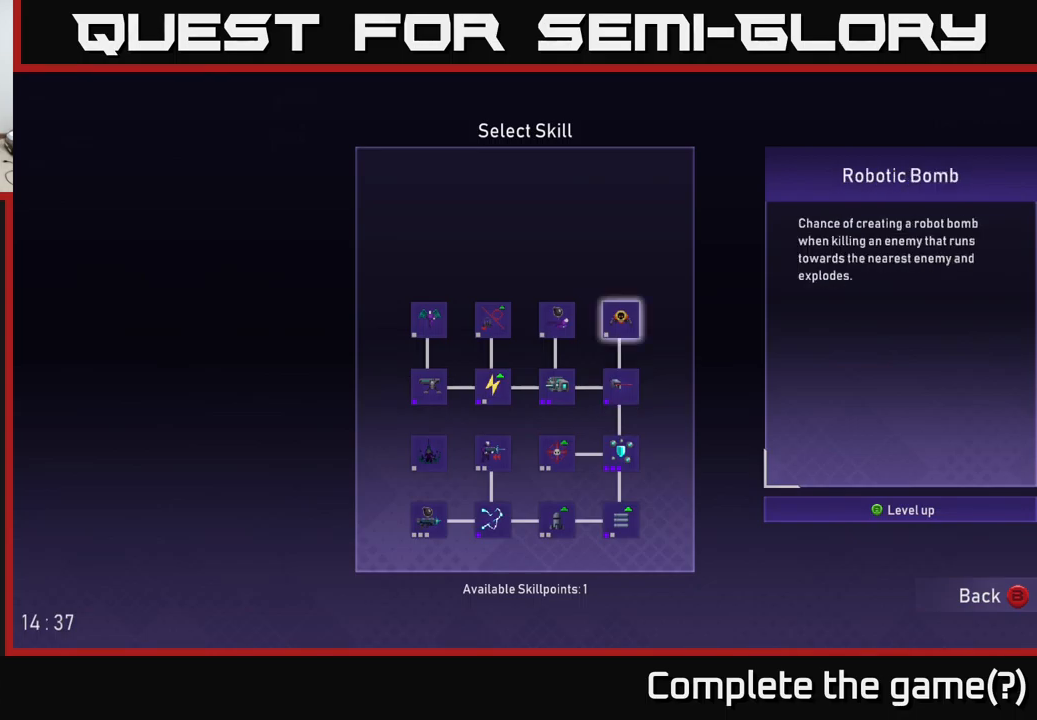
{"buttons": [], "left_stick": "center", "right_stick": "center", "events": []}
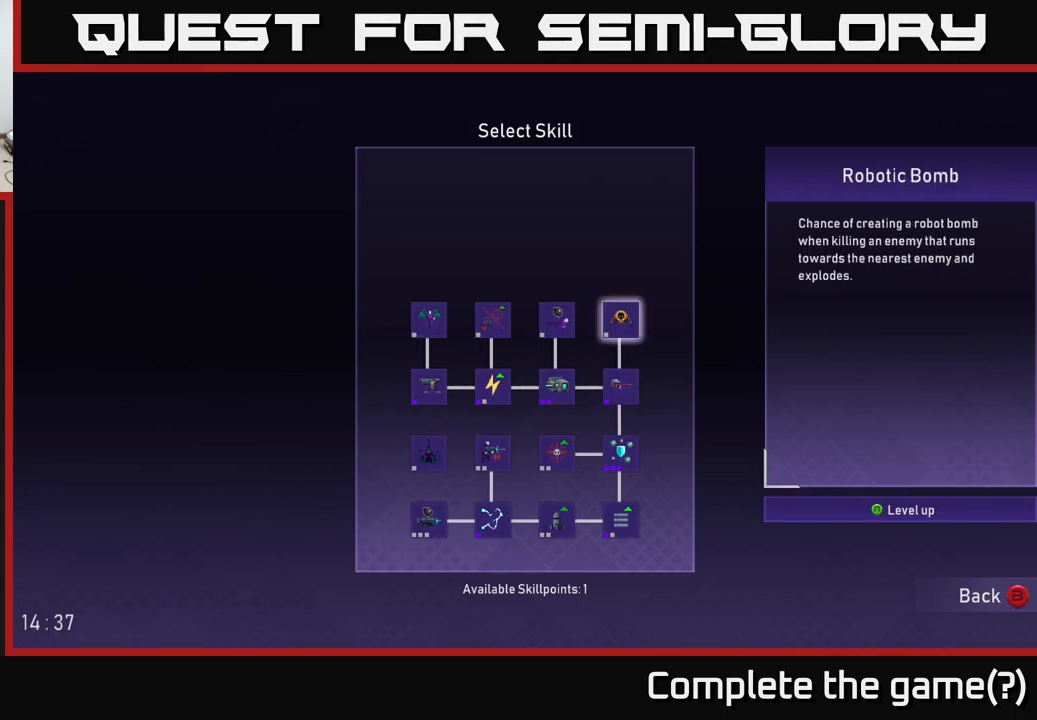
{"buttons": [], "left_stick": "center", "right_stick": "center", "events": [[284, "A", "down"], [350, "A", "up"]]}
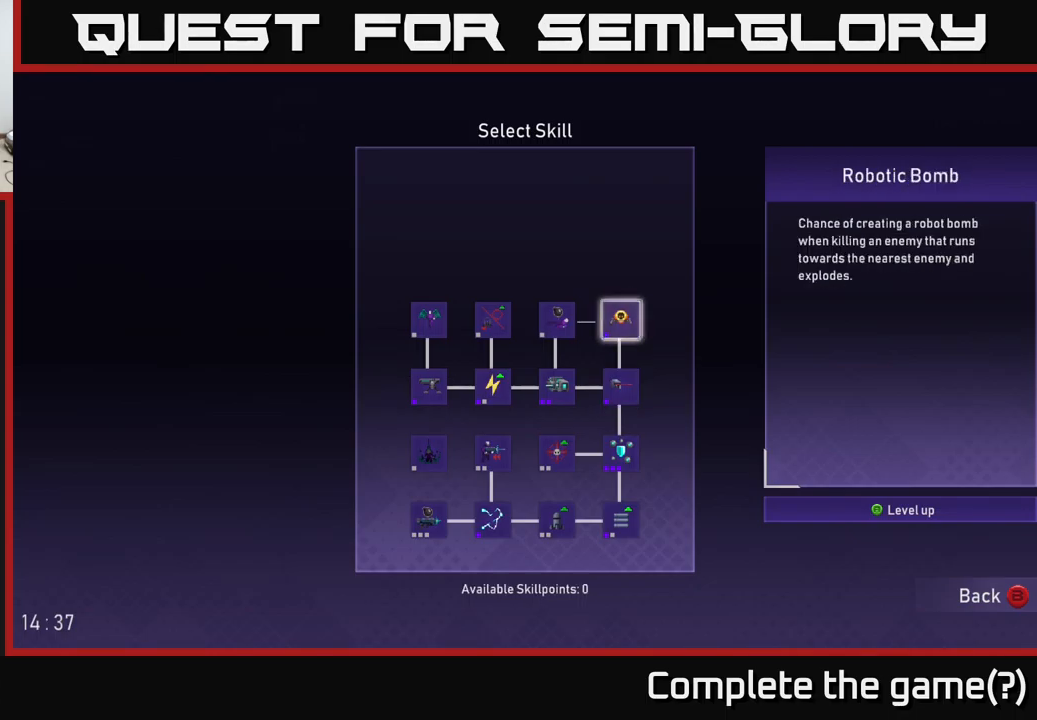
{"buttons": [], "left_stick": "left", "right_stick": "center", "events": [[84, "left_stick", "down"], [217, "left_stick", "left"], [367, "left_stick", "center"], [484, "left_stick", "left"]]}
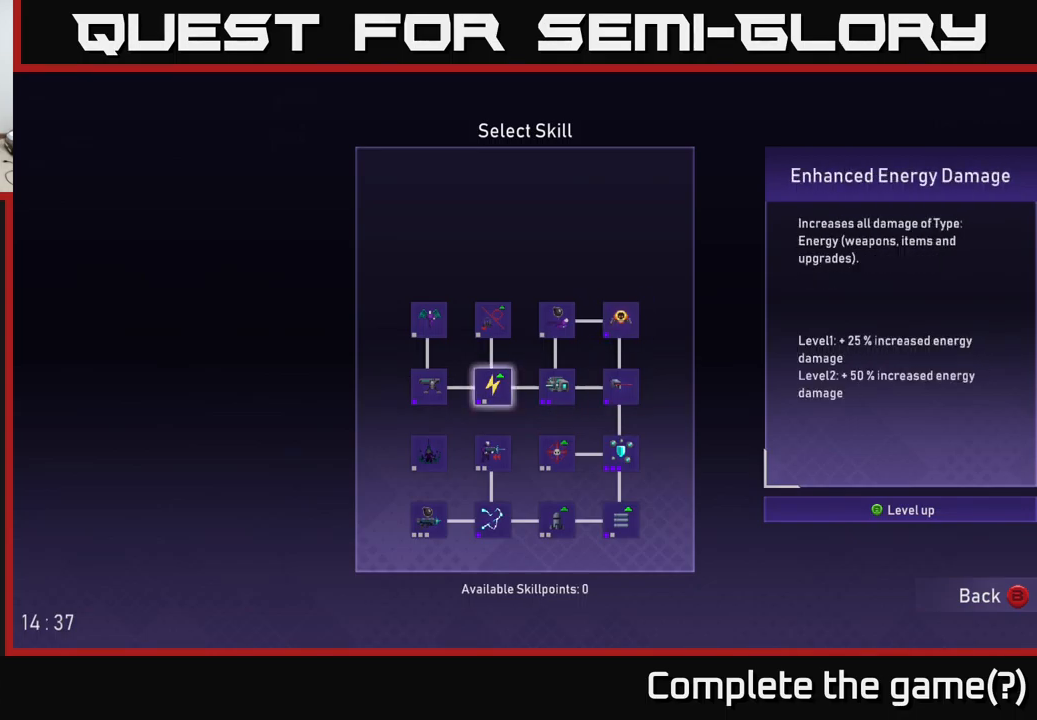
{"buttons": [], "left_stick": "center", "right_stick": "center", "events": [[100, "left_stick", "center"]]}
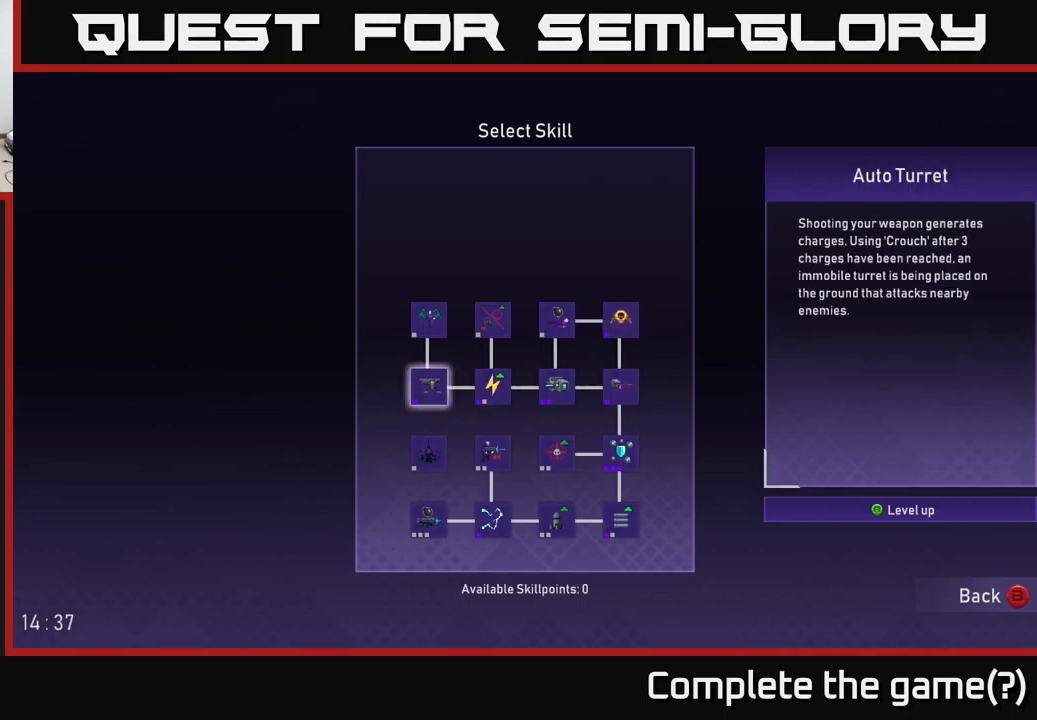
{"buttons": [], "left_stick": "center", "right_stick": "center", "events": []}
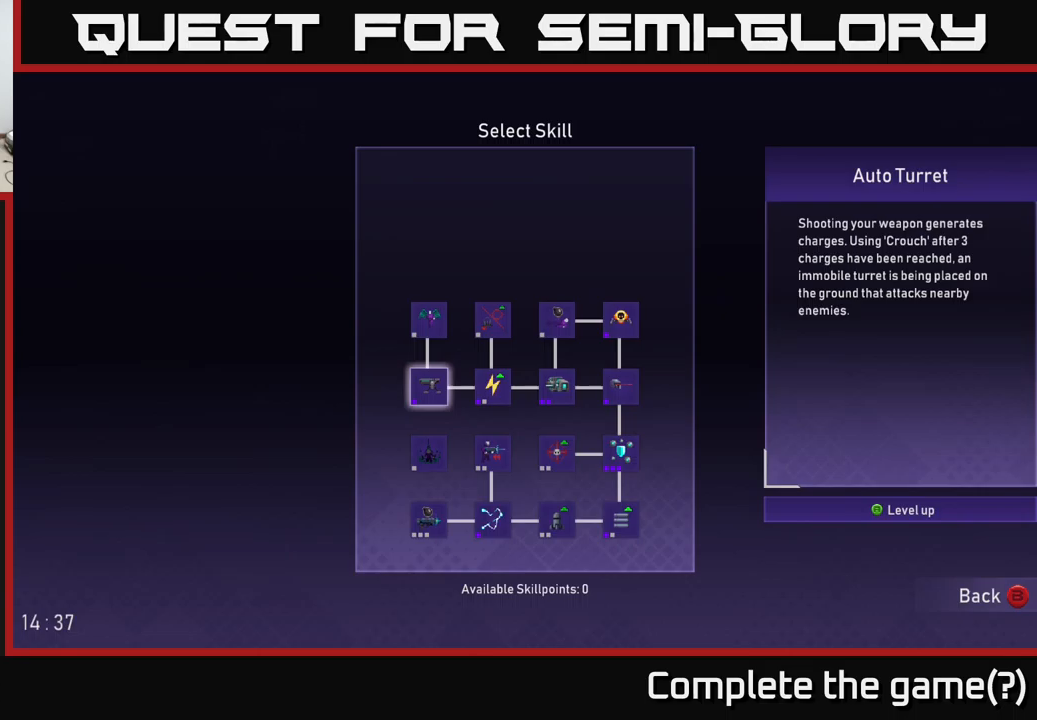
{"buttons": [], "left_stick": "center", "right_stick": "center", "events": []}
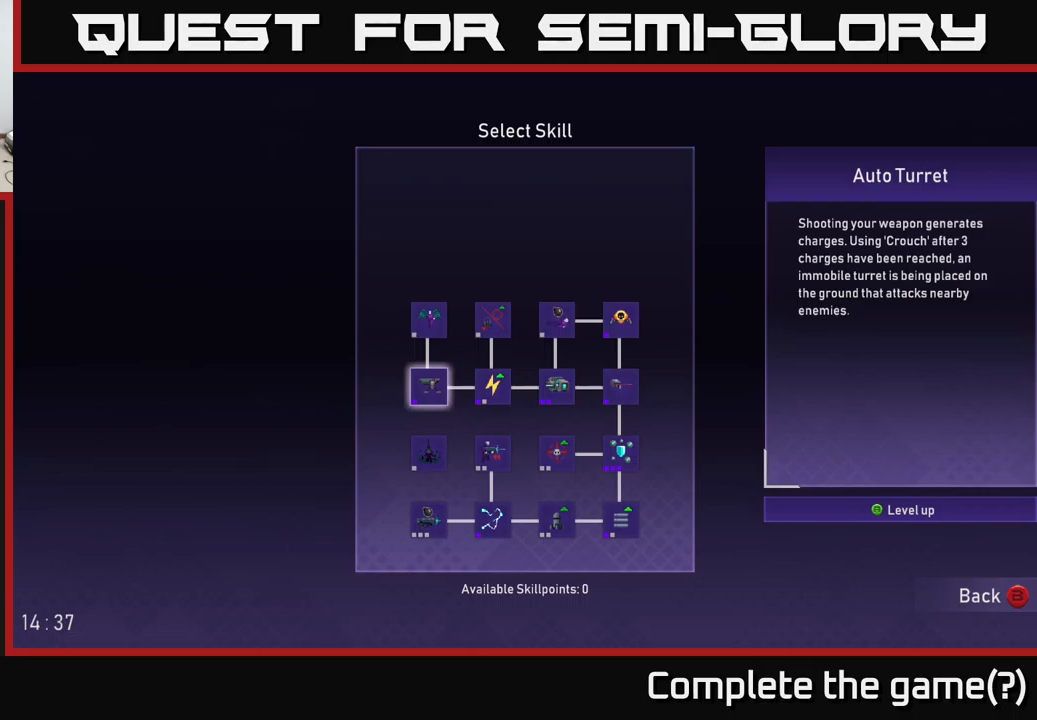
{"buttons": [], "left_stick": "center", "right_stick": "center", "events": [[350, "B", "down"], [483, "B", "up"]]}
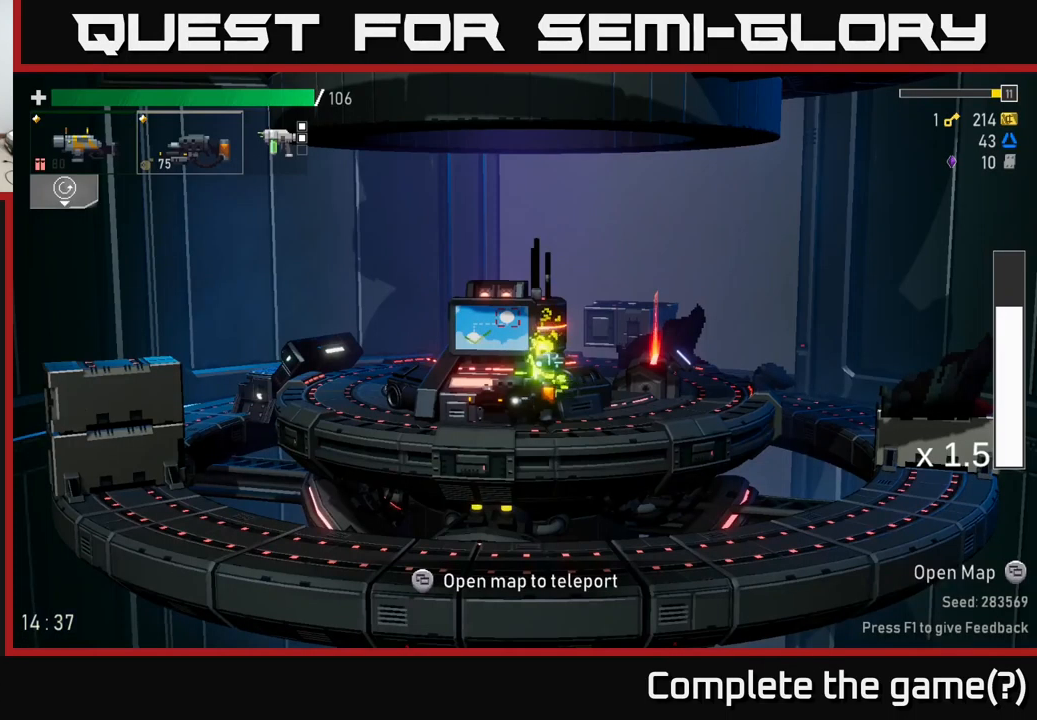
{"buttons": [], "left_stick": "right", "right_stick": "center", "events": [[300, "left_stick", "right"]]}
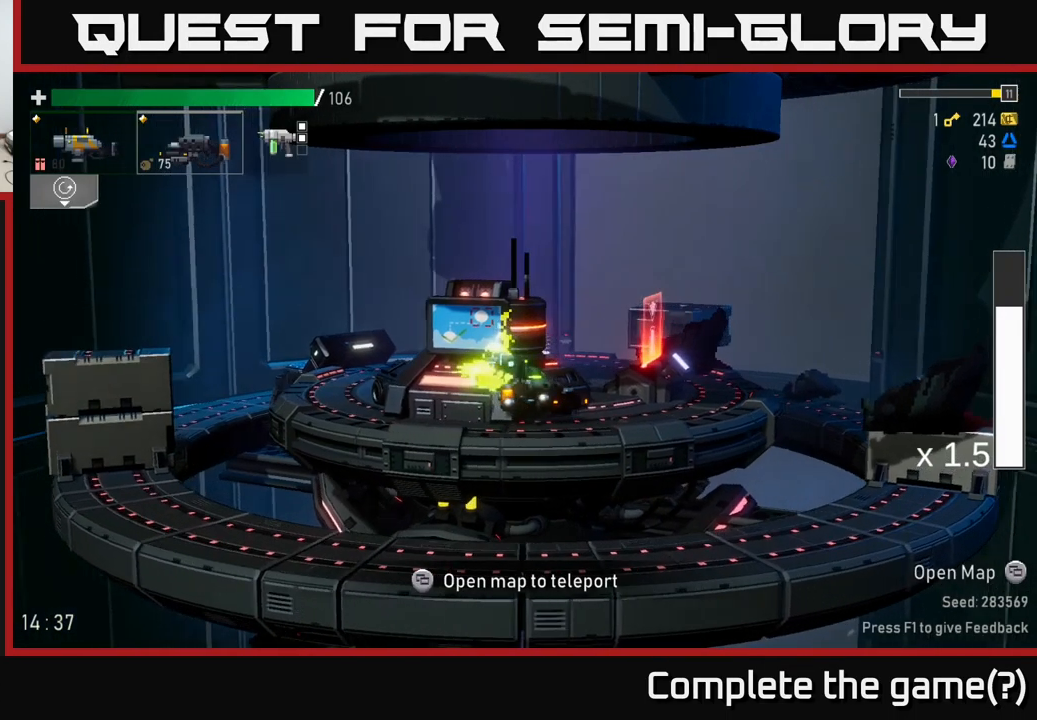
{"buttons": [], "left_stick": "right", "right_stick": "center", "events": []}
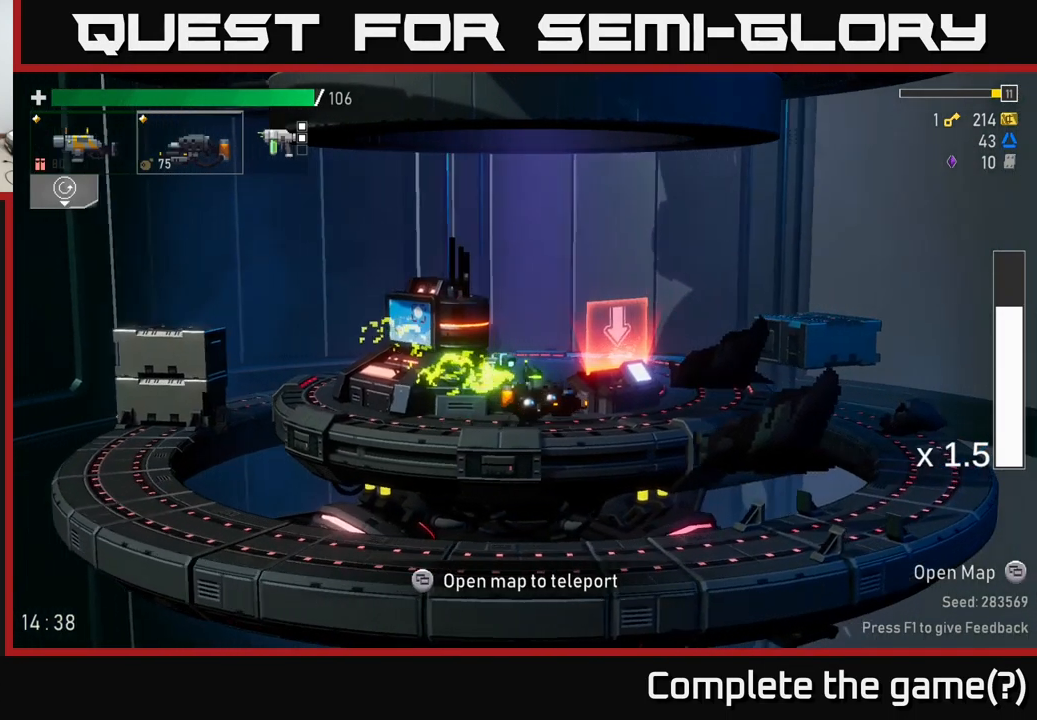
{"buttons": [], "left_stick": "right", "right_stick": "center", "events": []}
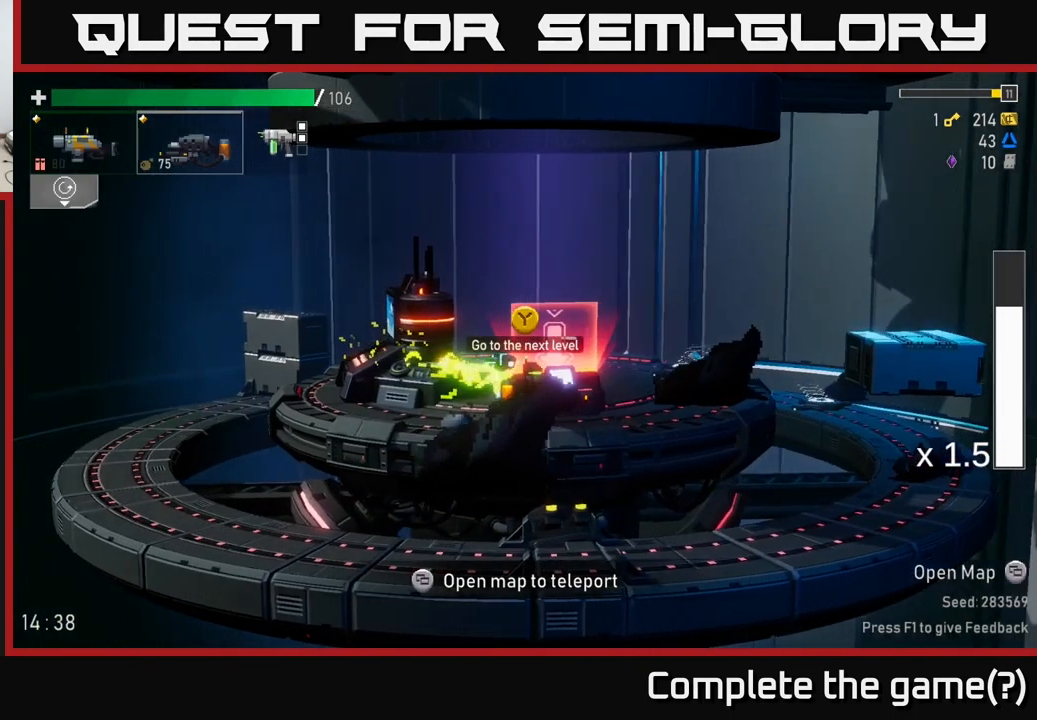
{"buttons": [], "left_stick": "center", "right_stick": "center", "events": [[66, "Y", "down"], [133, "Y", "up"], [183, "left_stick", "center"]]}
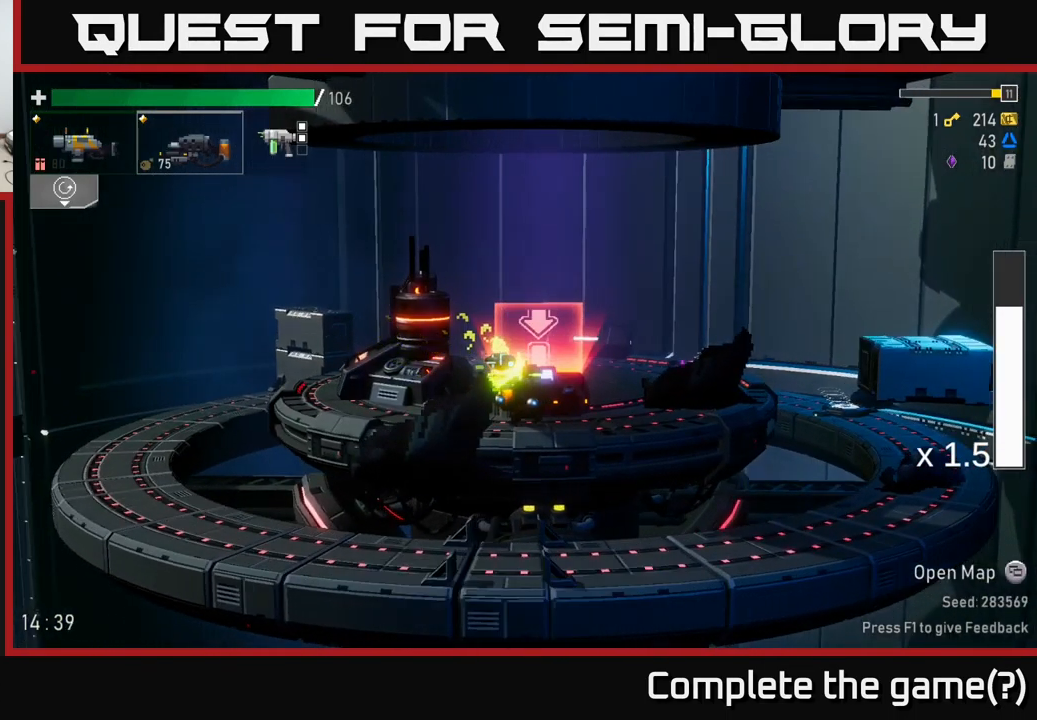
{"buttons": [], "left_stick": "center", "right_stick": "center", "events": []}
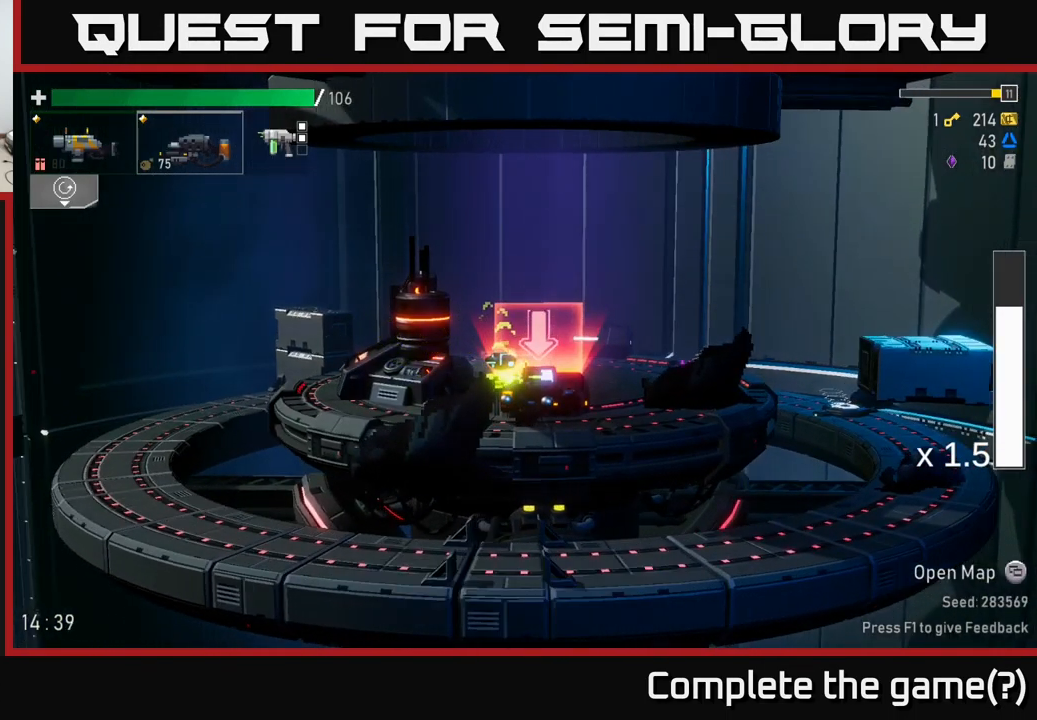
{"buttons": [], "left_stick": "center", "right_stick": "center", "events": []}
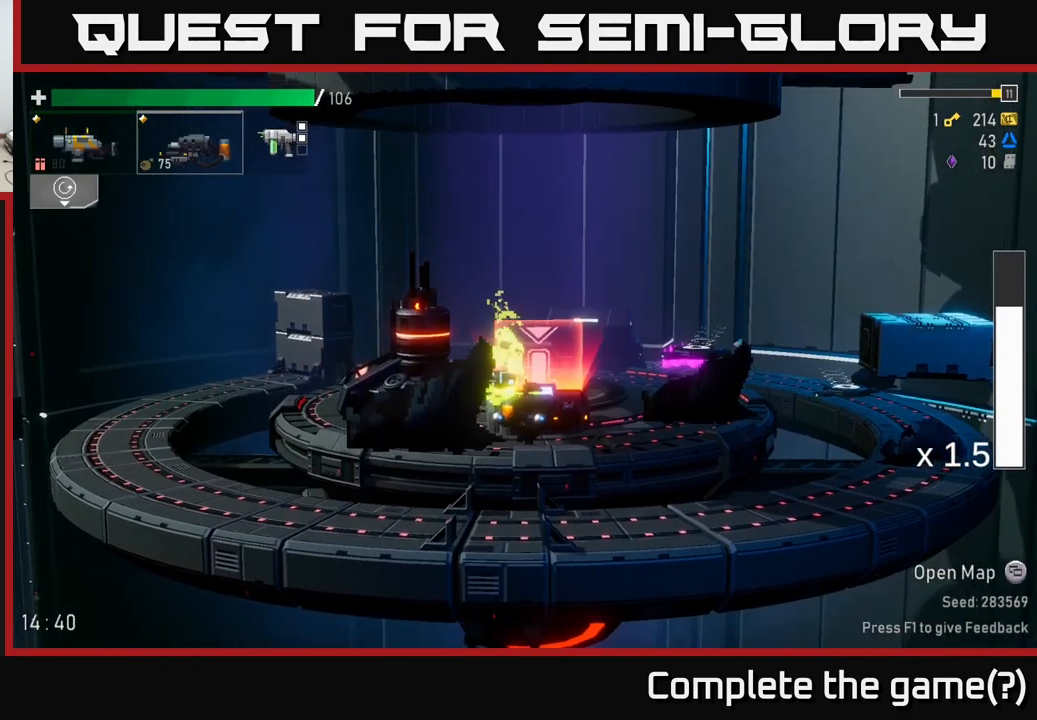
{"buttons": [], "left_stick": "center", "right_stick": "center", "events": [[200, "SELECT", "down"], [333, "SELECT", "up"]]}
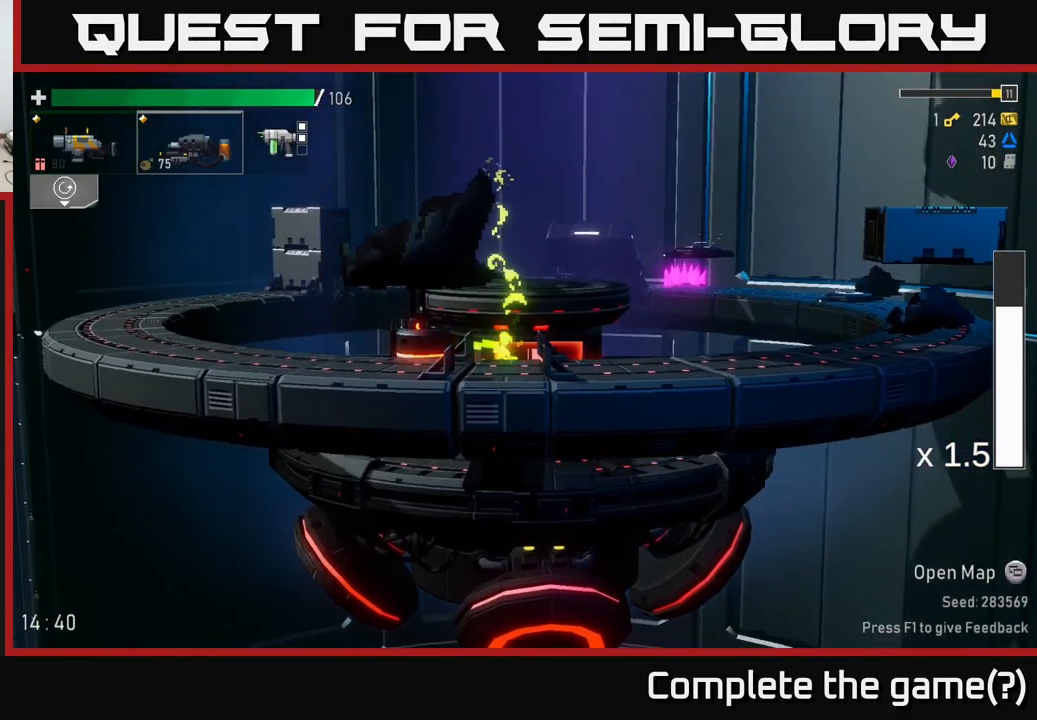
{"buttons": [], "left_stick": "center", "right_stick": "center", "events": []}